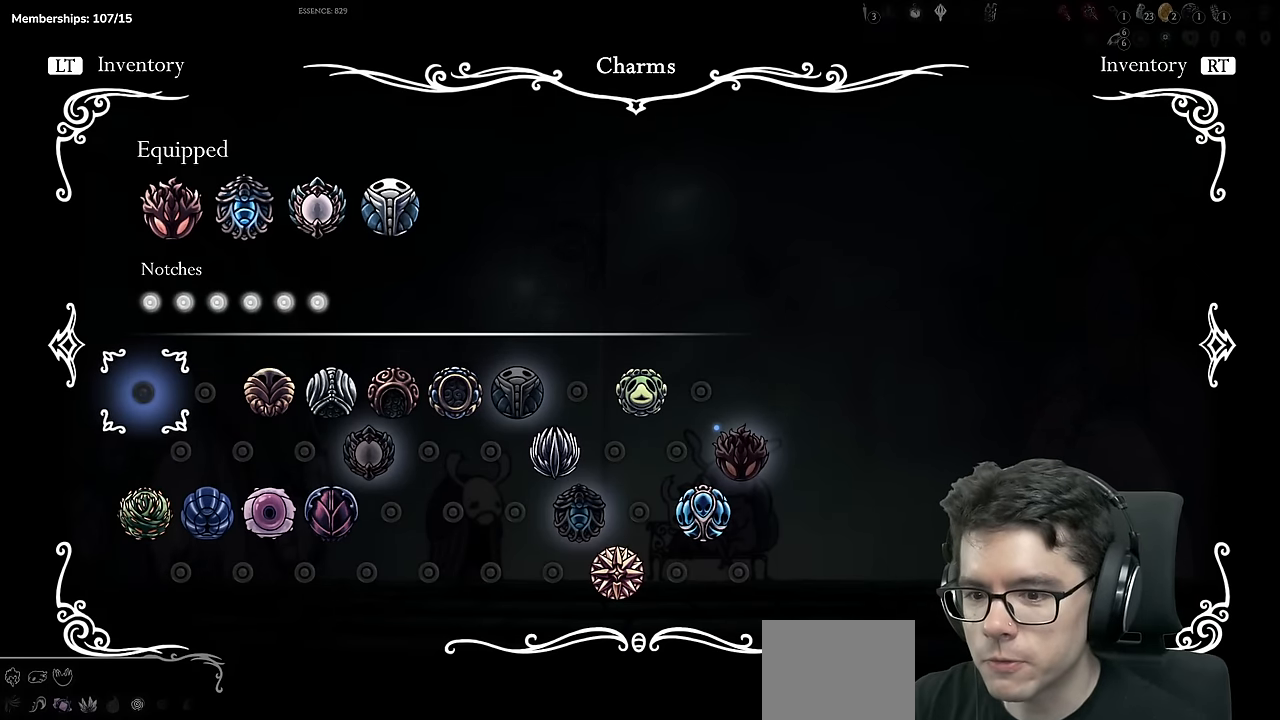
Gameplay with a controller (Xbox layout); each line is a JSON object with the inputs held at the frame after it. "events" lists button and stick changes between this image and that frame as [ms after this image, input, new state], when the widget could be followed in between. Not read: L3 R3.
{"buttons": [], "left_stick": "center", "right_stick": "center", "events": []}
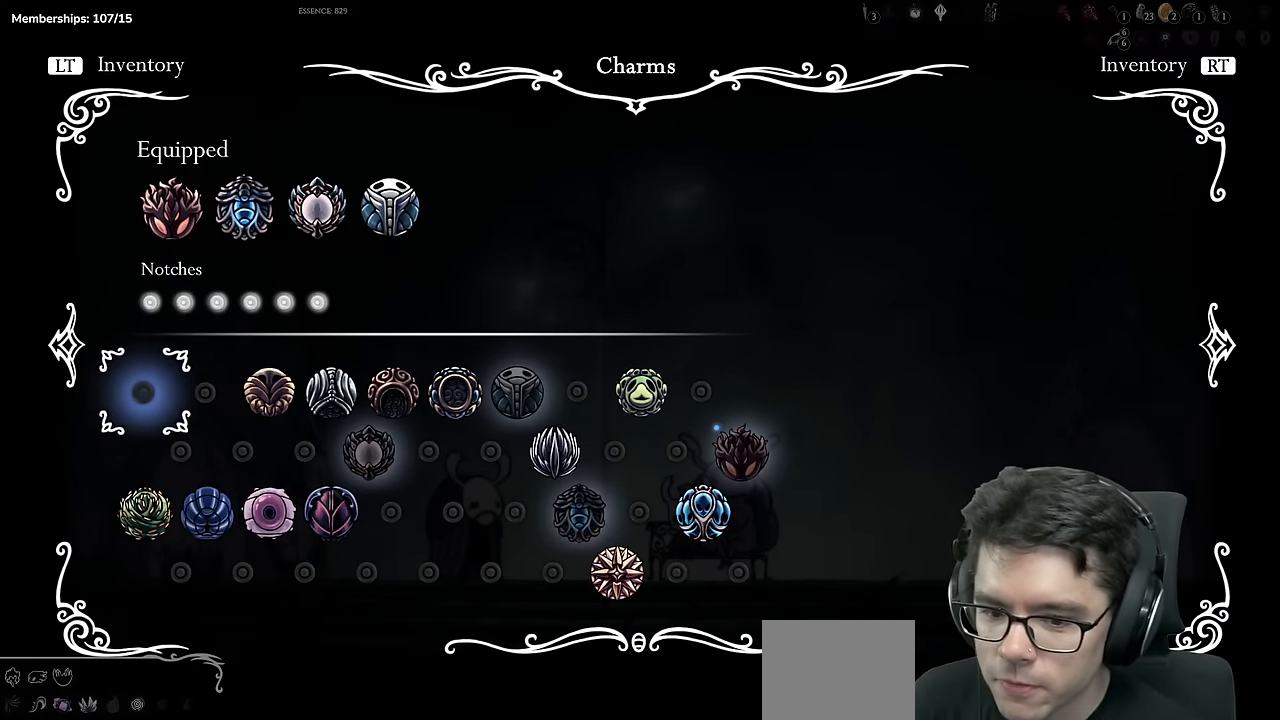
{"buttons": [], "left_stick": "center", "right_stick": "center", "events": [[300, "DPAD_RIGHT", "down"], [384, "DPAD_RIGHT", "up"]]}
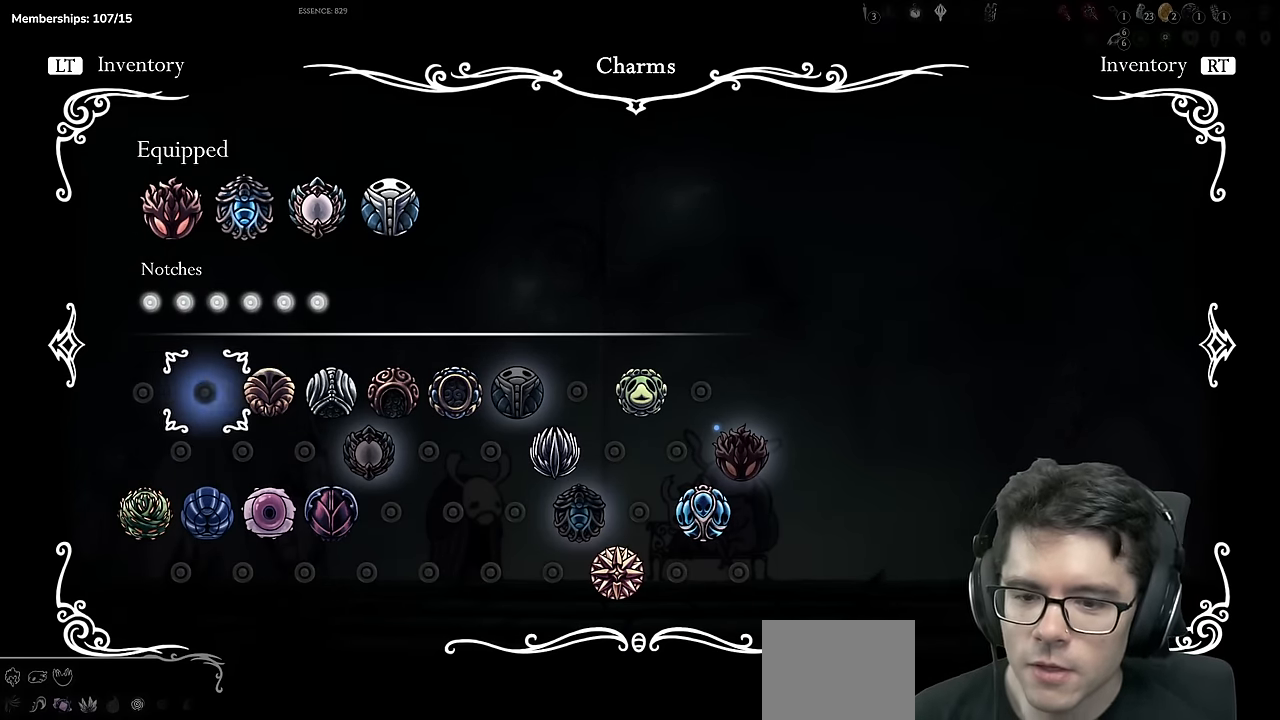
{"buttons": [], "left_stick": "center", "right_stick": "center", "events": [[50, "DPAD_RIGHT", "down"], [117, "DPAD_RIGHT", "up"]]}
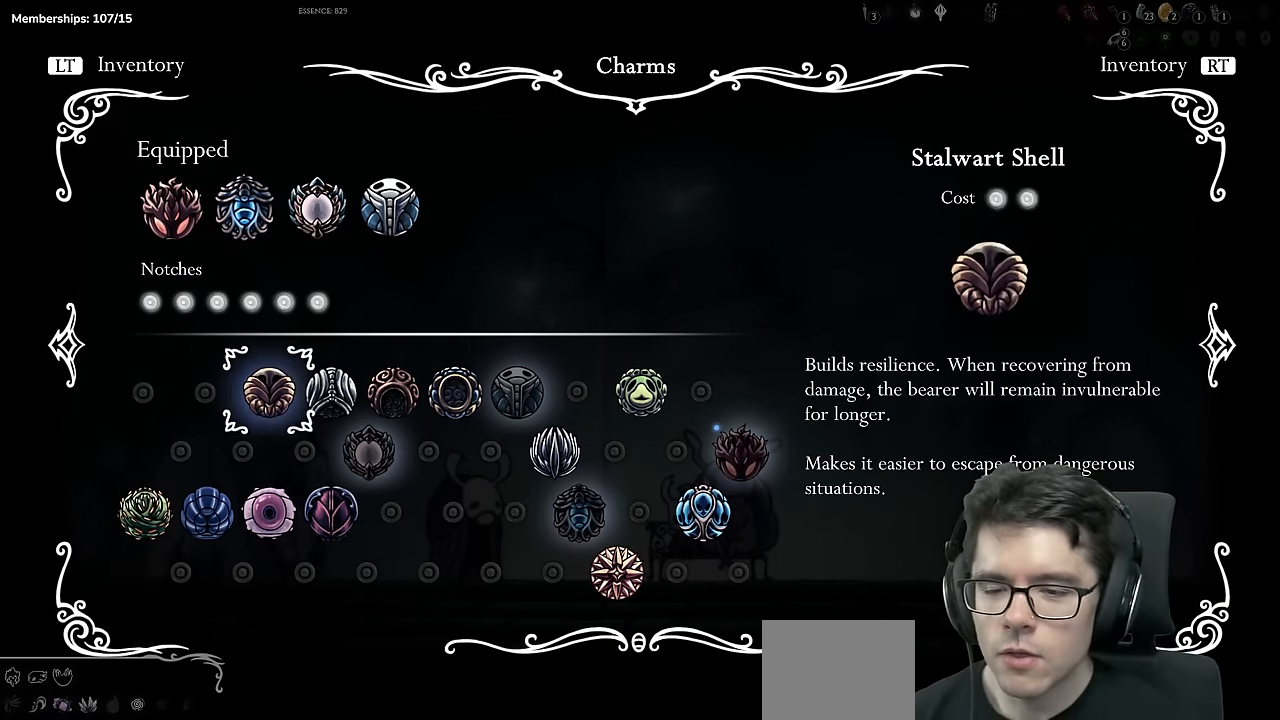
{"buttons": [], "left_stick": "center", "right_stick": "center", "events": []}
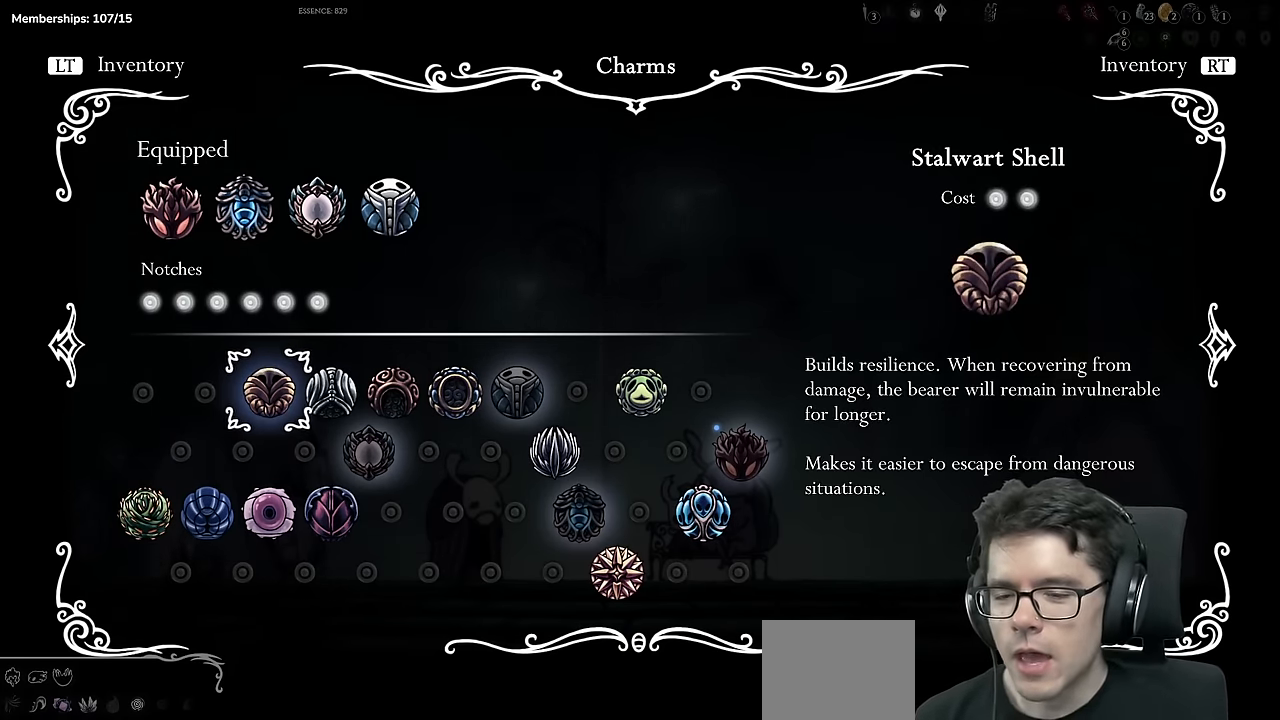
{"buttons": [], "left_stick": "center", "right_stick": "center", "events": []}
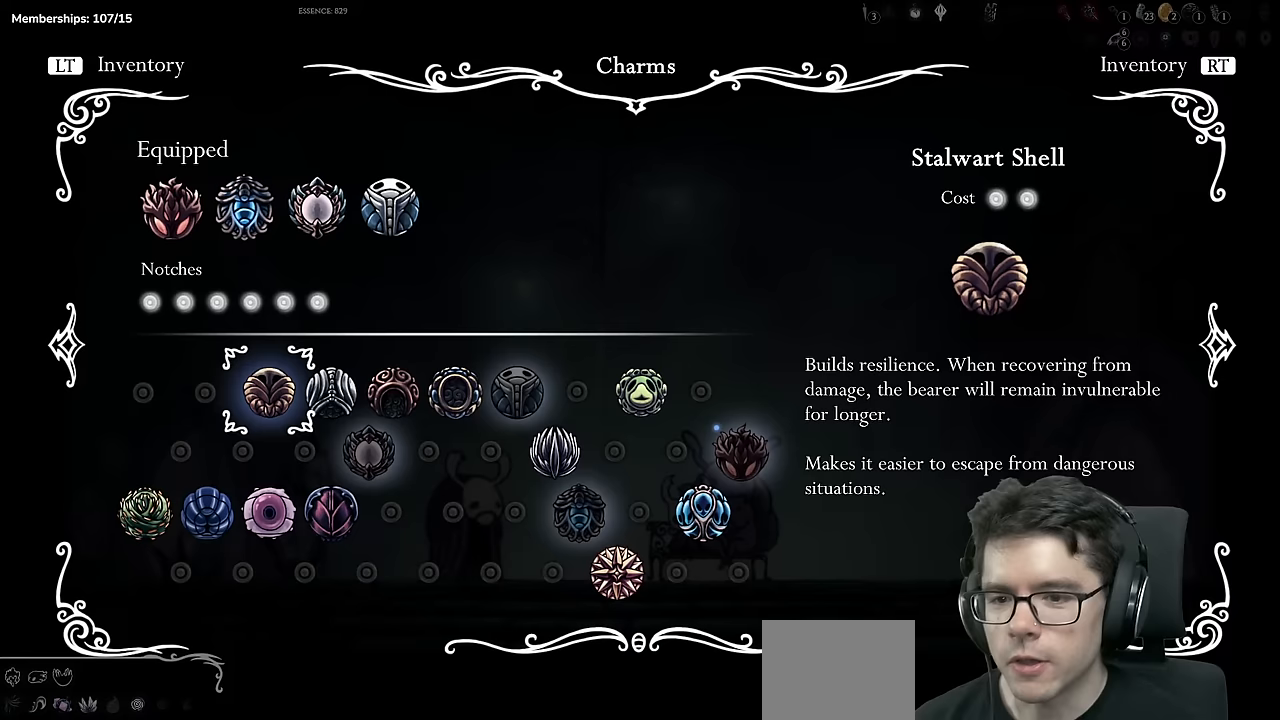
{"buttons": [], "left_stick": "center", "right_stick": "center", "events": []}
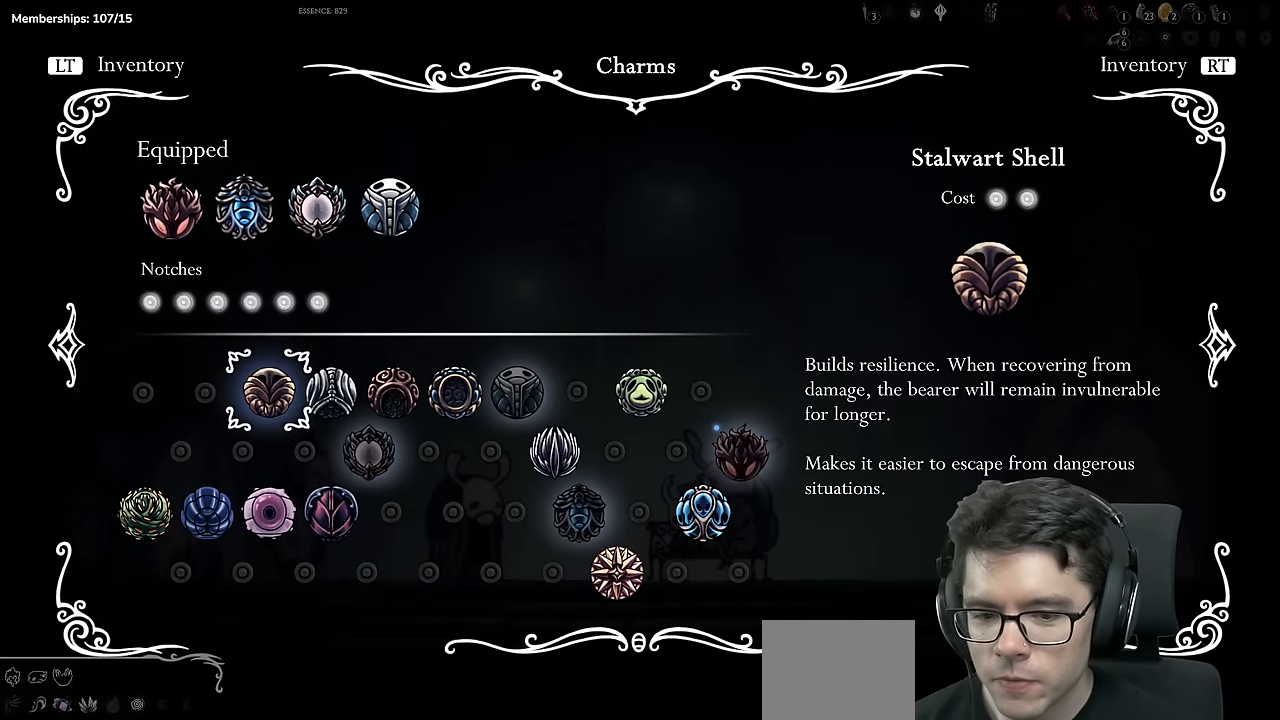
{"buttons": [], "left_stick": "center", "right_stick": "center", "events": []}
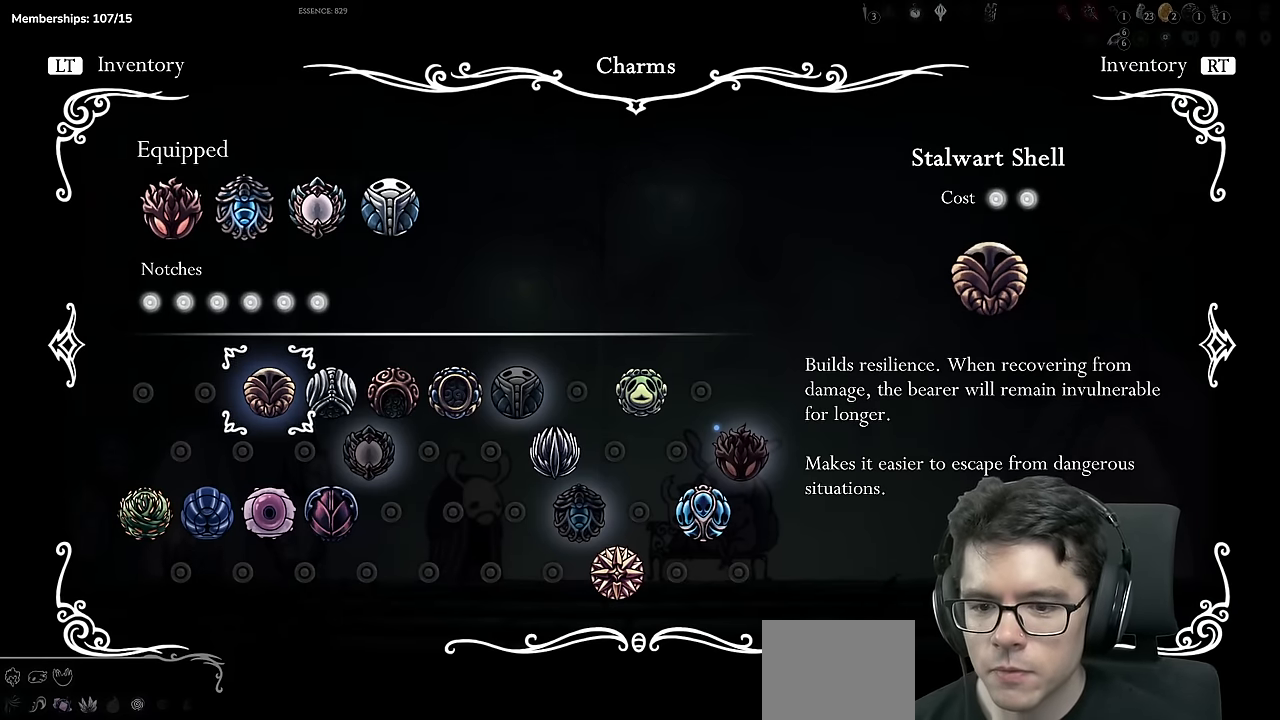
{"buttons": [], "left_stick": "center", "right_stick": "center", "events": []}
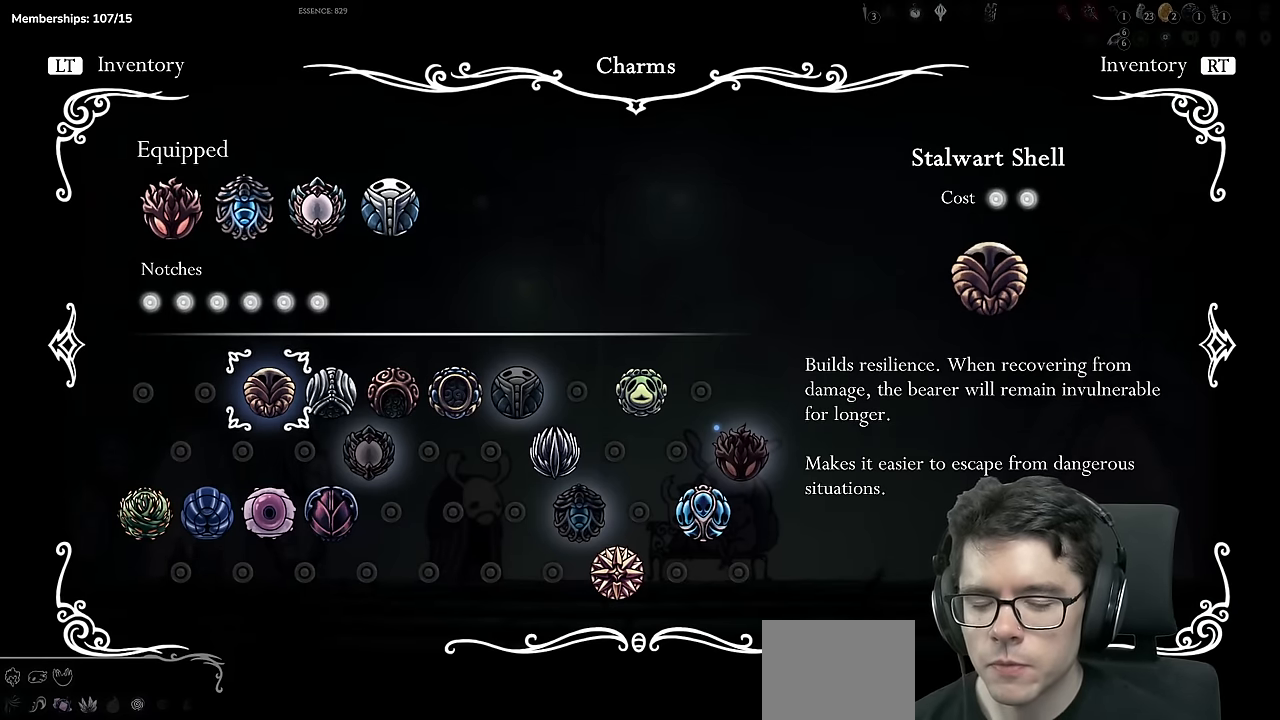
{"buttons": [], "left_stick": "center", "right_stick": "center", "events": []}
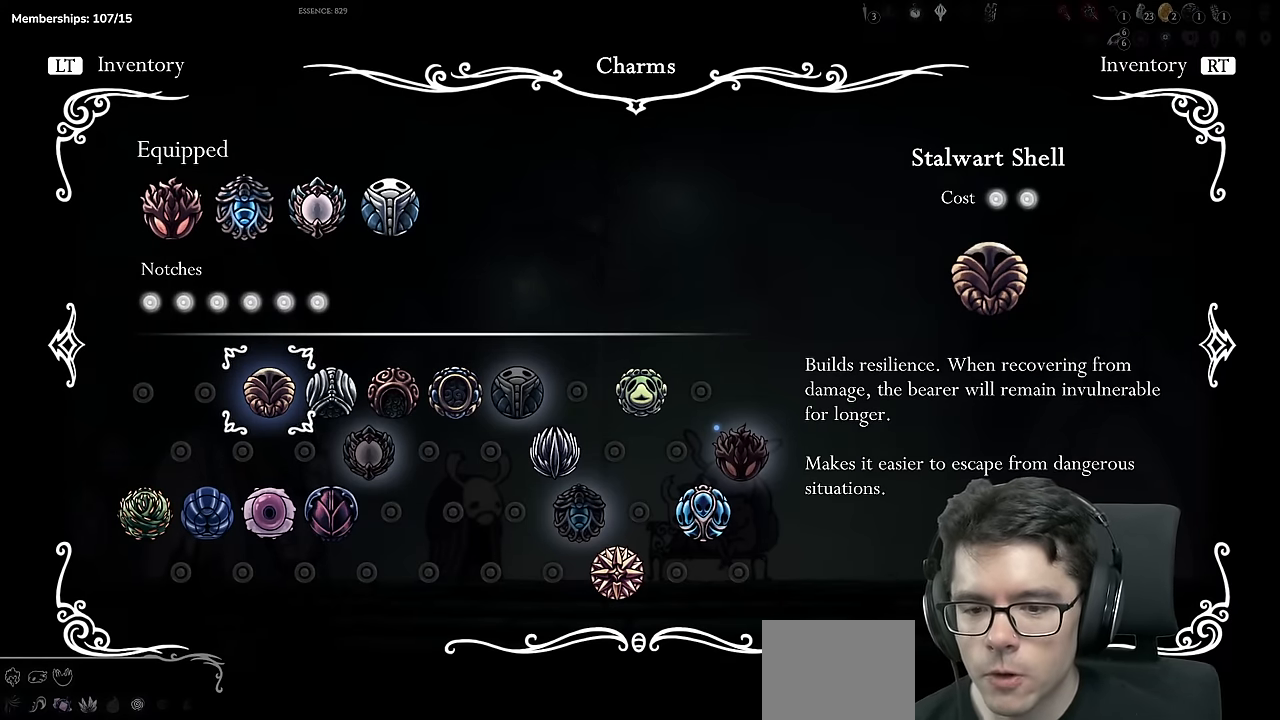
{"buttons": [], "left_stick": "center", "right_stick": "center", "events": [[117, "DPAD_RIGHT", "down"], [234, "DPAD_RIGHT", "up"]]}
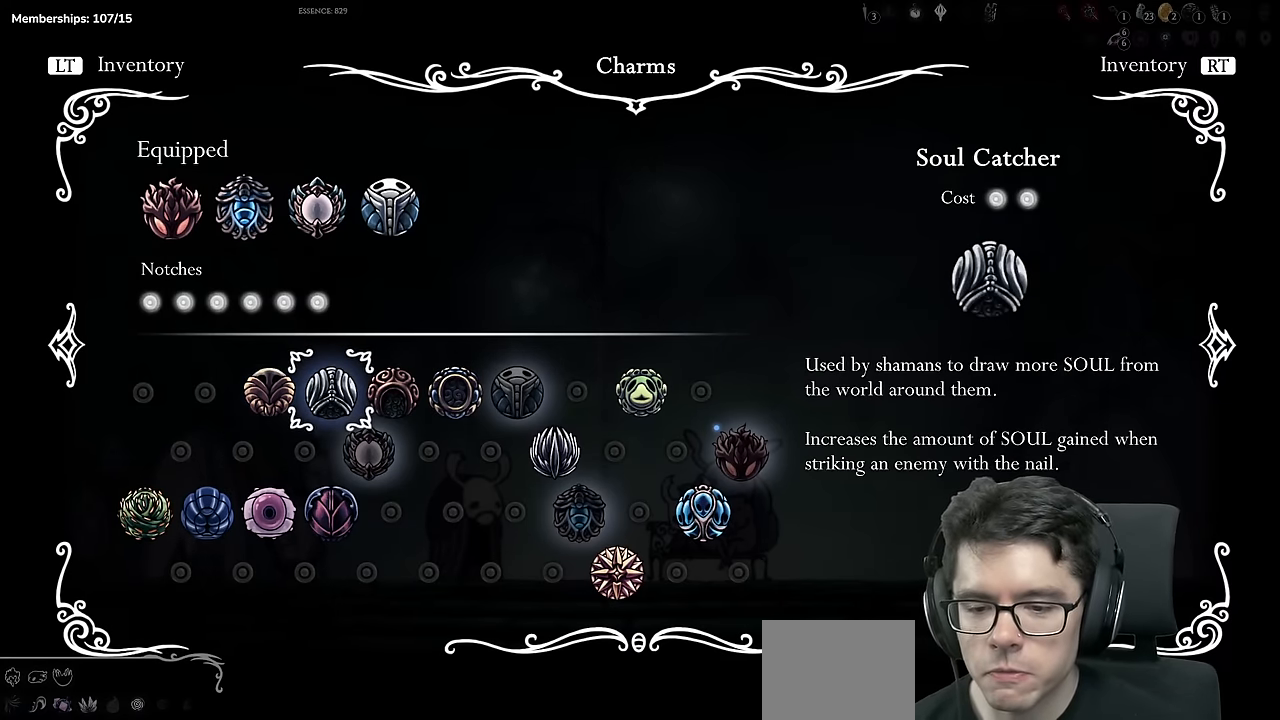
{"buttons": ["DPAD_RIGHT"], "left_stick": "center", "right_stick": "center", "events": [[116, "right_stick", "left"], [216, "DPAD_RIGHT", "down"], [216, "right_stick", "center"], [350, "DPAD_RIGHT", "up"], [483, "DPAD_RIGHT", "down"]]}
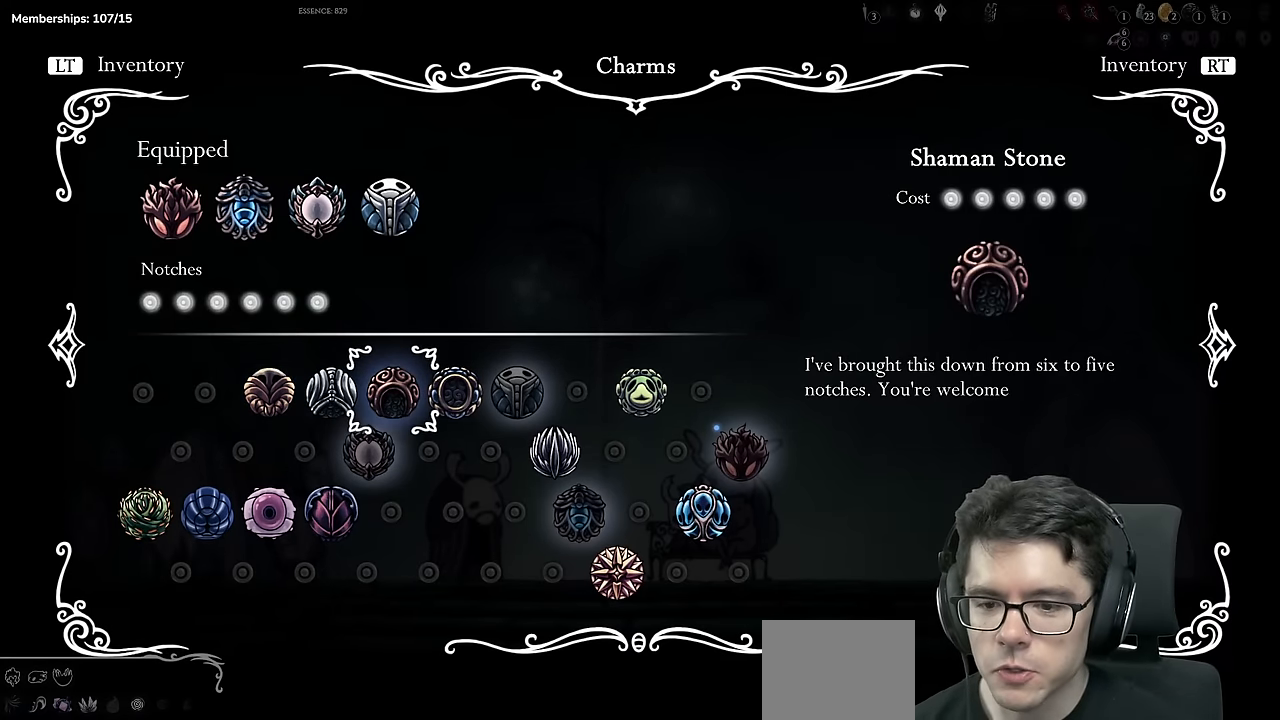
{"buttons": [], "left_stick": "center", "right_stick": "center", "events": [[133, "DPAD_RIGHT", "up"]]}